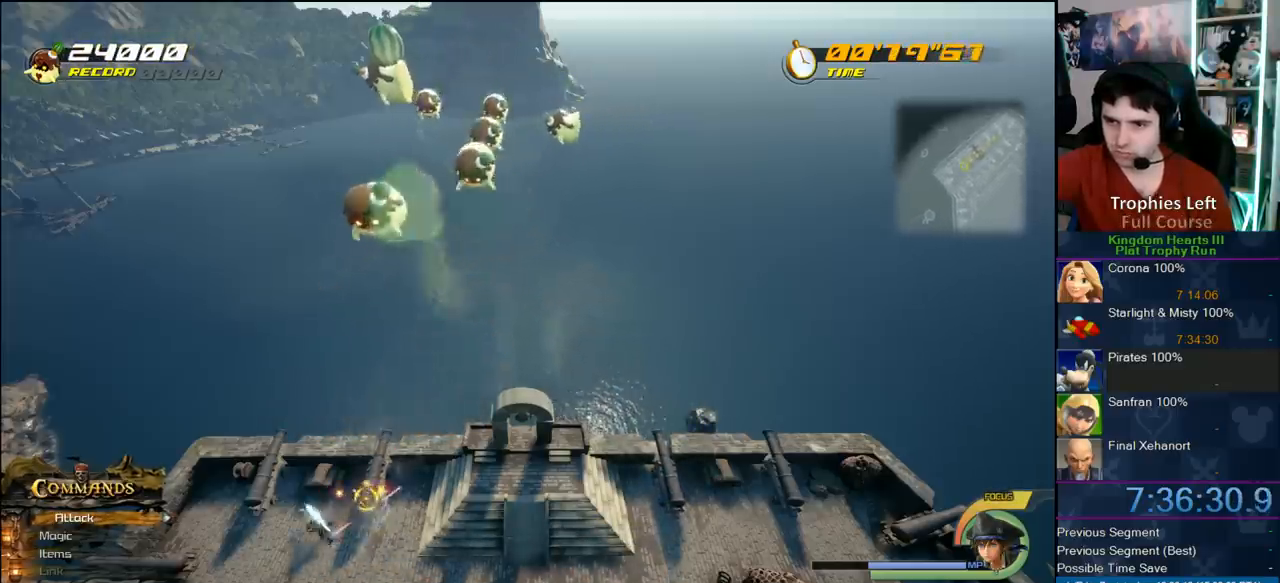
Gameplay with a controller (PlayStation layout); each line is a JSON object with the inputs held at the frame after it. "button_events" lists button changes between this image and that frame as [ms after this image, input, new state], when the widget could be followed in between (sticks are given only as held states). Not read: L2 L3 R2 R3.
{"buttons": ["CIRCLE"], "left_stick": "center", "right_stick": "center", "button_events": [[267, "SQUARE", "up"], [467, "CIRCLE", "down"]]}
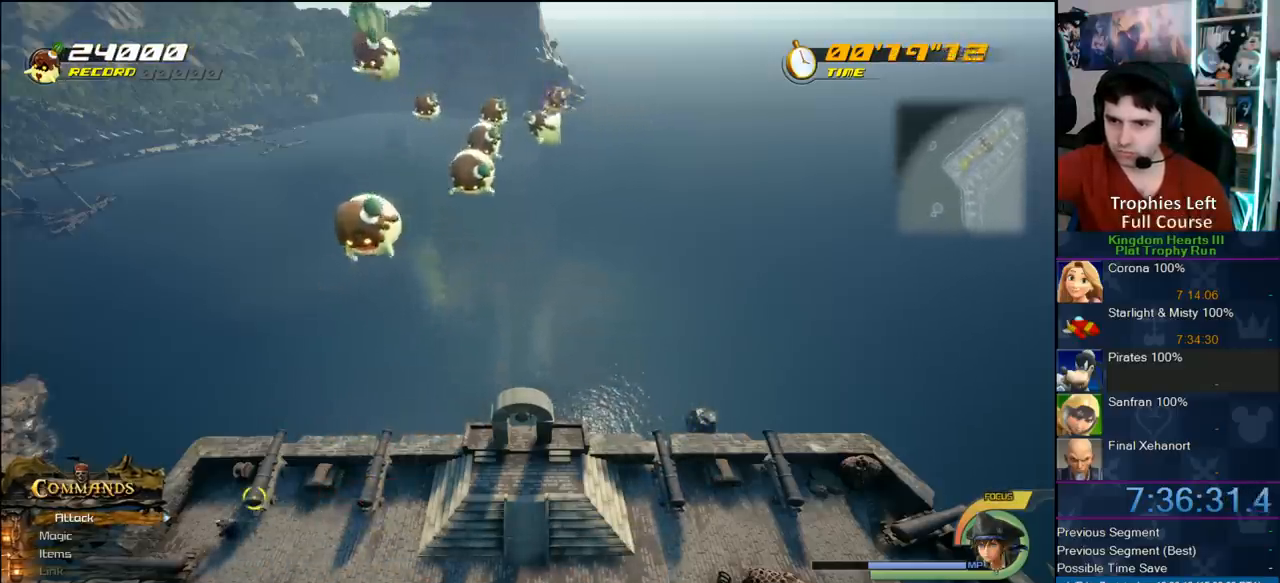
{"buttons": ["SQUARE"], "left_stick": "right", "right_stick": "center", "button_events": [[50, "CIRCLE", "up"], [450, "SQUARE", "down"]]}
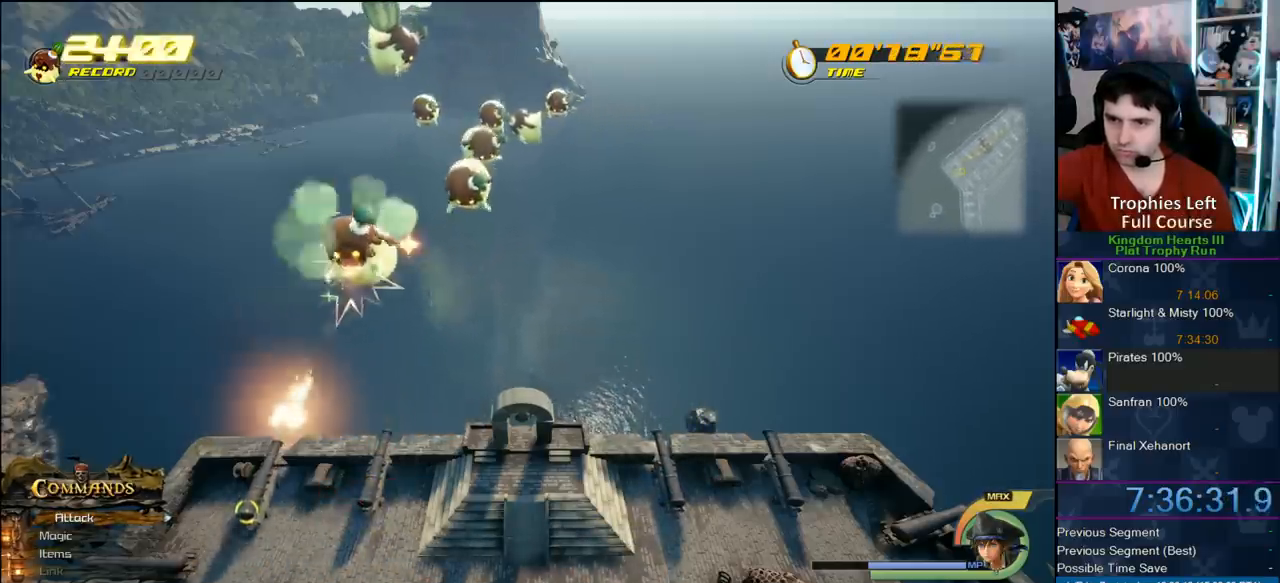
{"buttons": ["CIRCLE"], "left_stick": "center", "right_stick": "center", "button_events": [[50, "SQUARE", "up"], [117, "SQUARE", "down"], [283, "SQUARE", "up"], [433, "CIRCLE", "down"]]}
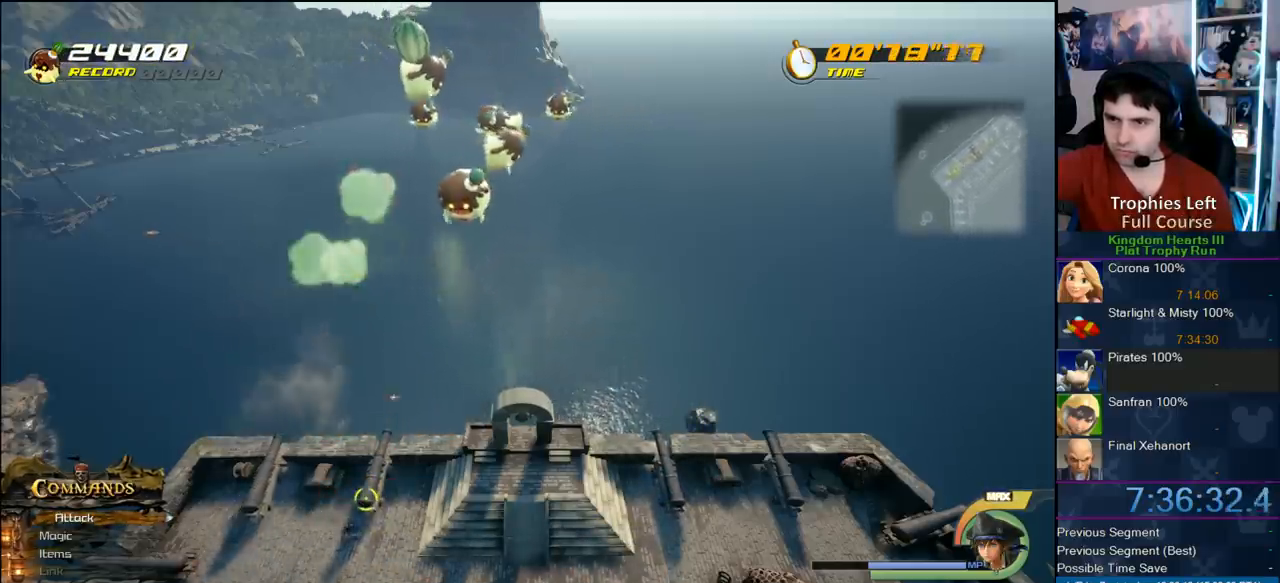
{"buttons": [], "left_stick": "center", "right_stick": "center", "button_events": [[417, "CIRCLE", "up"]]}
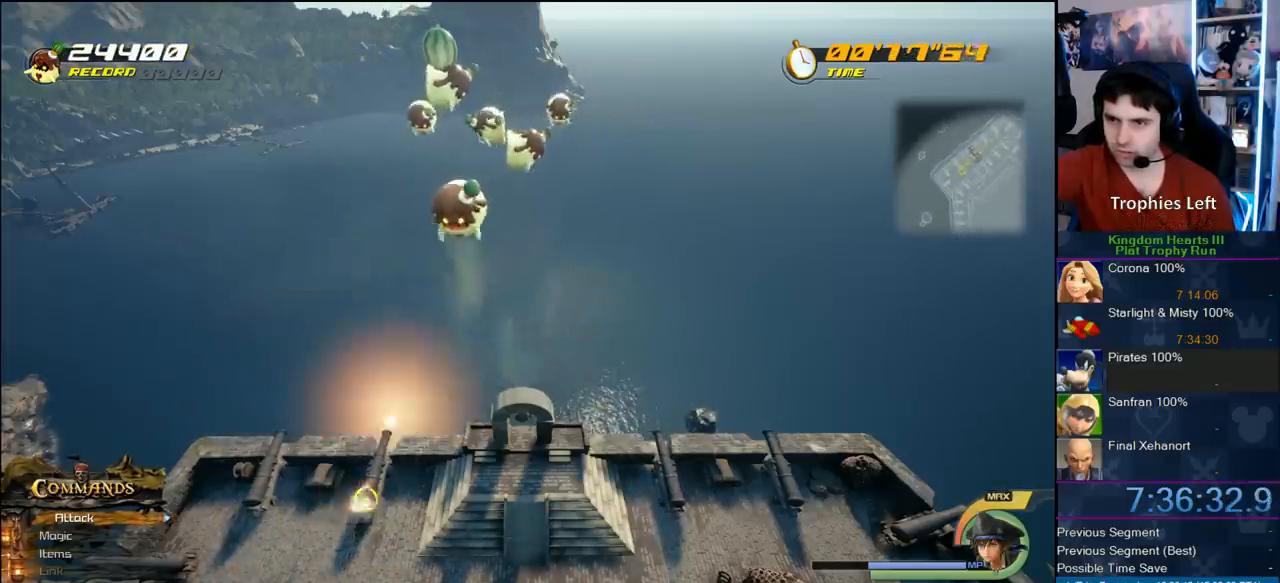
{"buttons": [], "left_stick": "center", "right_stick": "center", "button_events": [[383, "CIRCLE", "down"], [483, "CIRCLE", "up"]]}
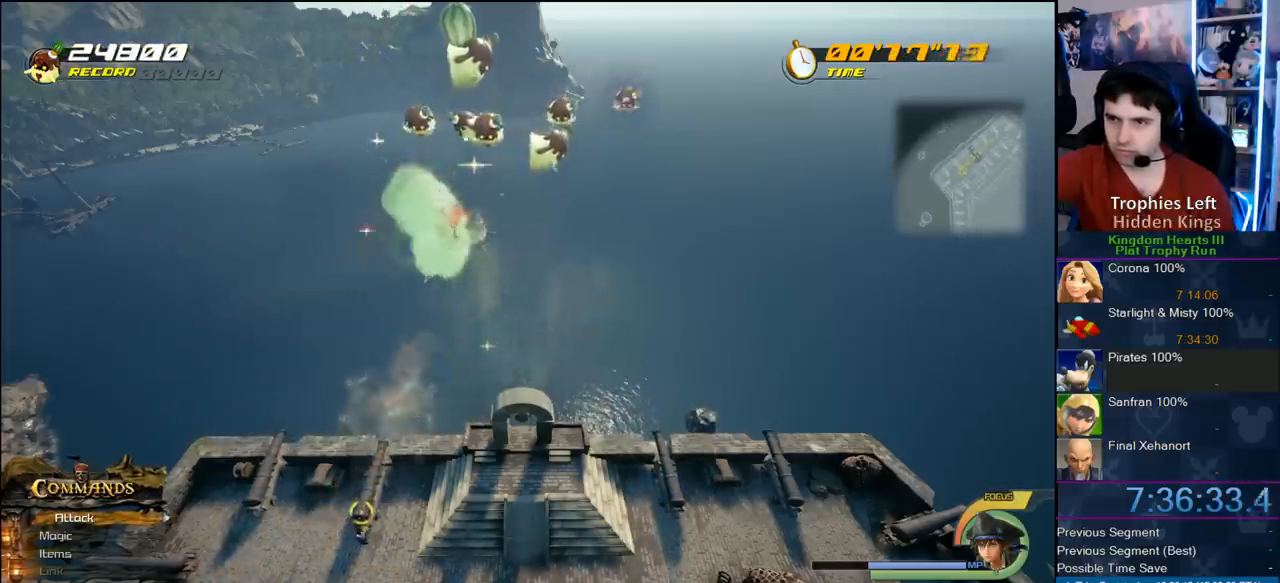
{"buttons": [], "left_stick": "center", "right_stick": "center", "button_events": [[83, "CIRCLE", "down"], [367, "CIRCLE", "up"]]}
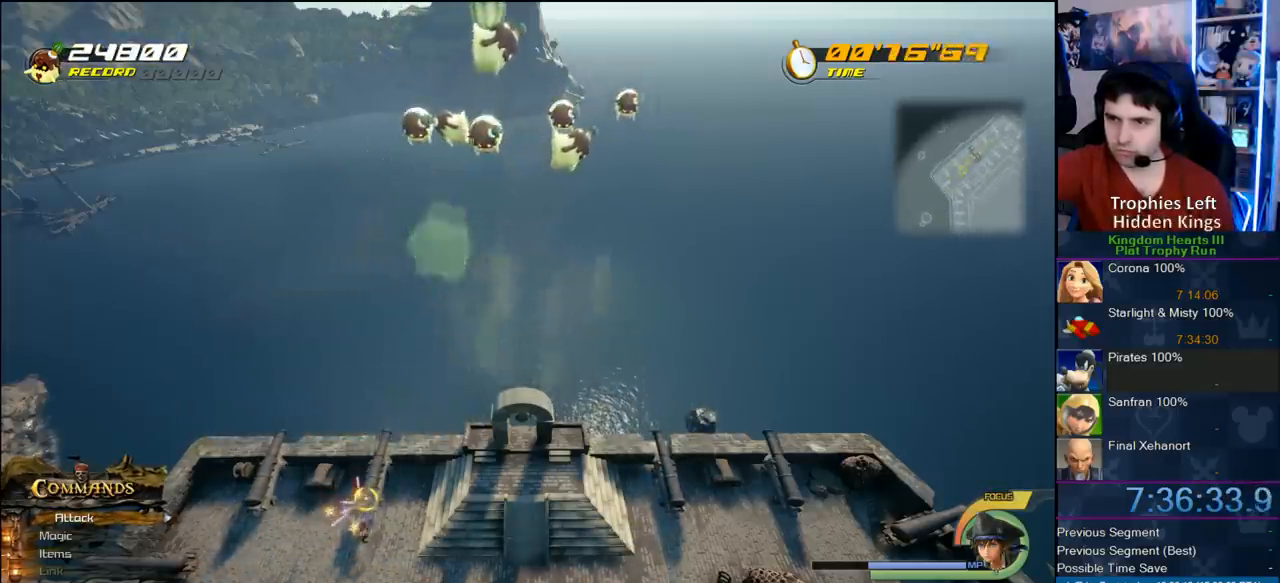
{"buttons": [], "left_stick": "center", "right_stick": "center", "button_events": [[150, "CIRCLE", "down"], [317, "CIRCLE", "up"]]}
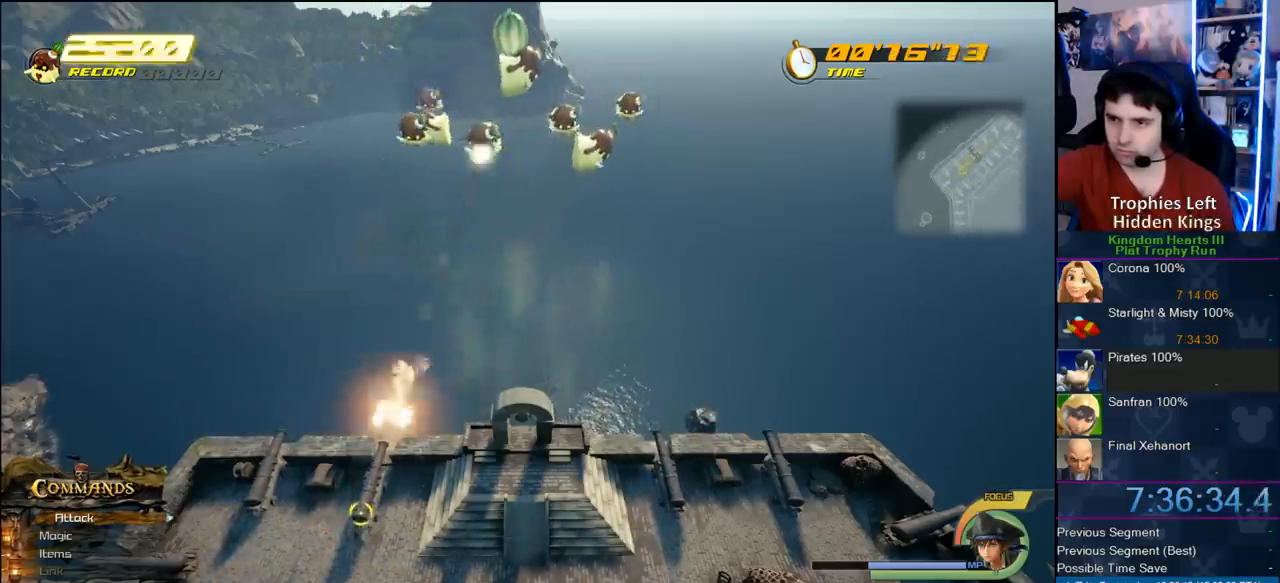
{"buttons": ["SQUARE"], "left_stick": "right", "right_stick": "center", "button_events": [[417, "SQUARE", "down"]]}
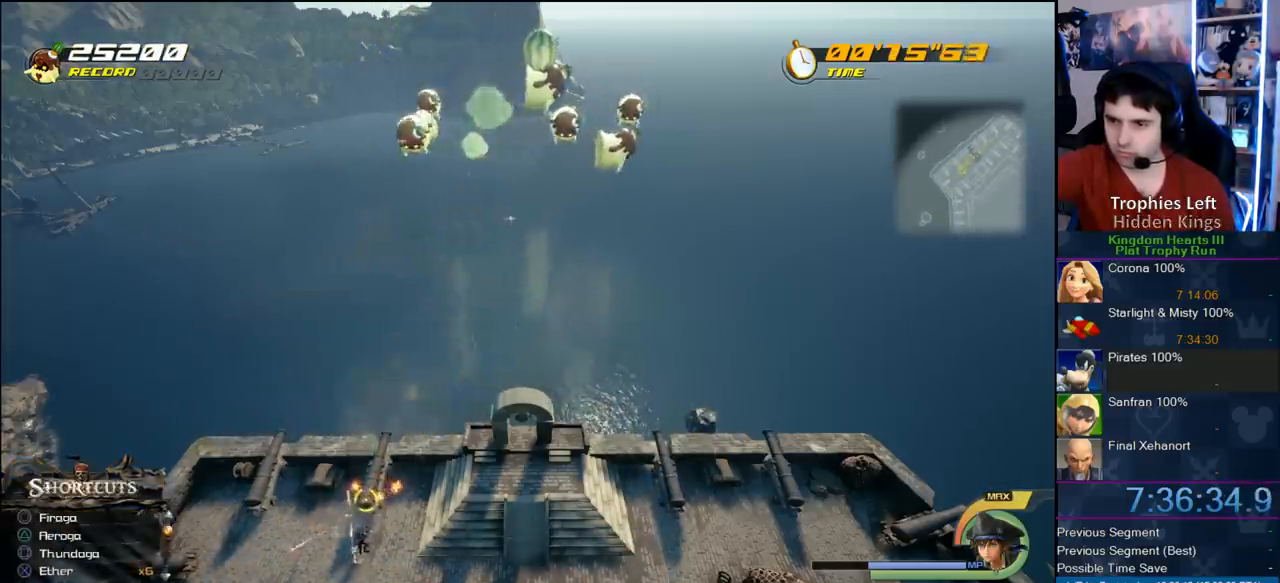
{"buttons": ["SQUARE"], "left_stick": "right", "right_stick": "center", "button_events": [[267, "SQUARE", "up"], [500, "SQUARE", "down"]]}
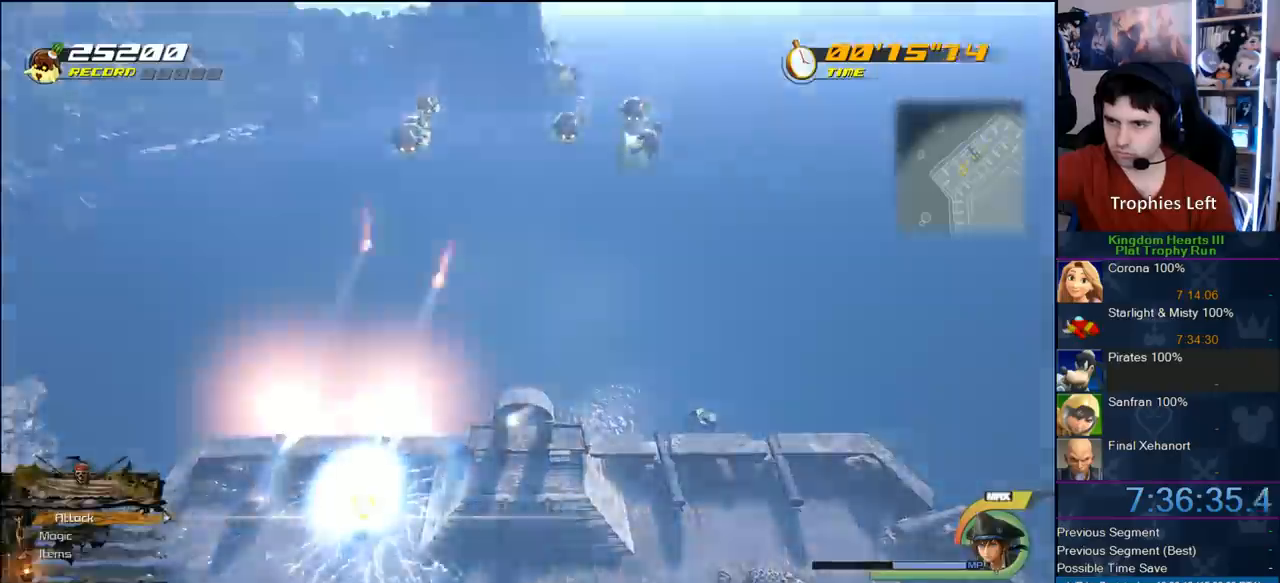
{"buttons": [], "left_stick": "right", "right_stick": "center", "button_events": [[250, "SQUARE", "up"], [317, "SQUARE", "down"], [417, "SQUARE", "up"]]}
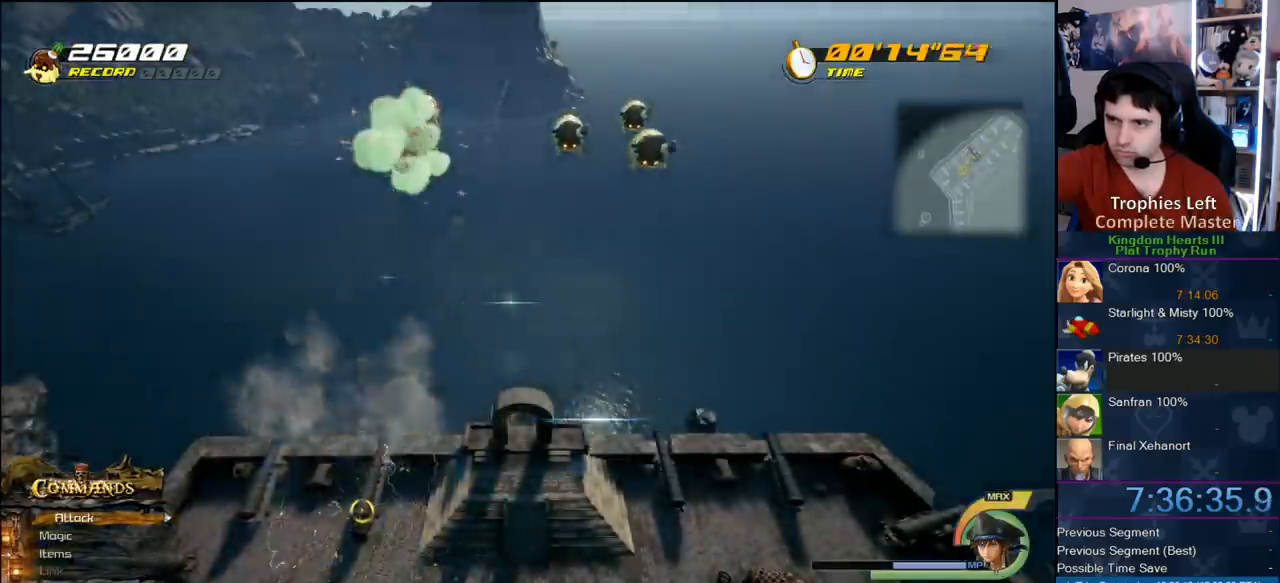
{"buttons": ["SQUARE"], "left_stick": "right", "right_stick": "center", "button_events": [[417, "SQUARE", "down"]]}
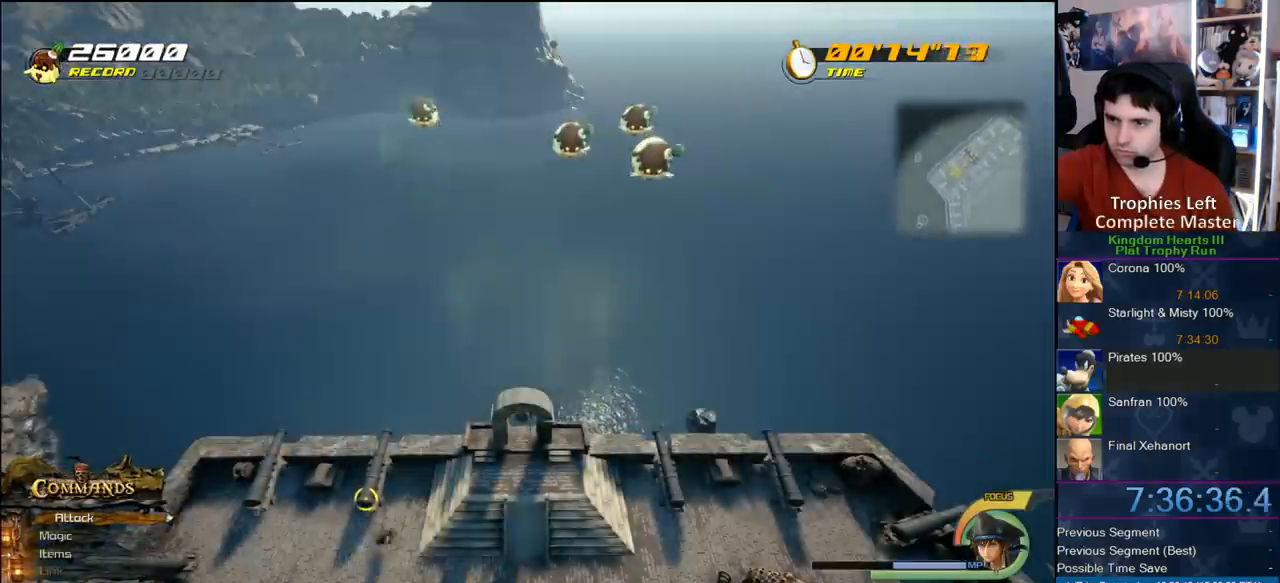
{"buttons": ["CROSS"], "left_stick": "right", "right_stick": "center", "button_events": [[33, "SQUARE", "up"], [467, "CROSS", "down"]]}
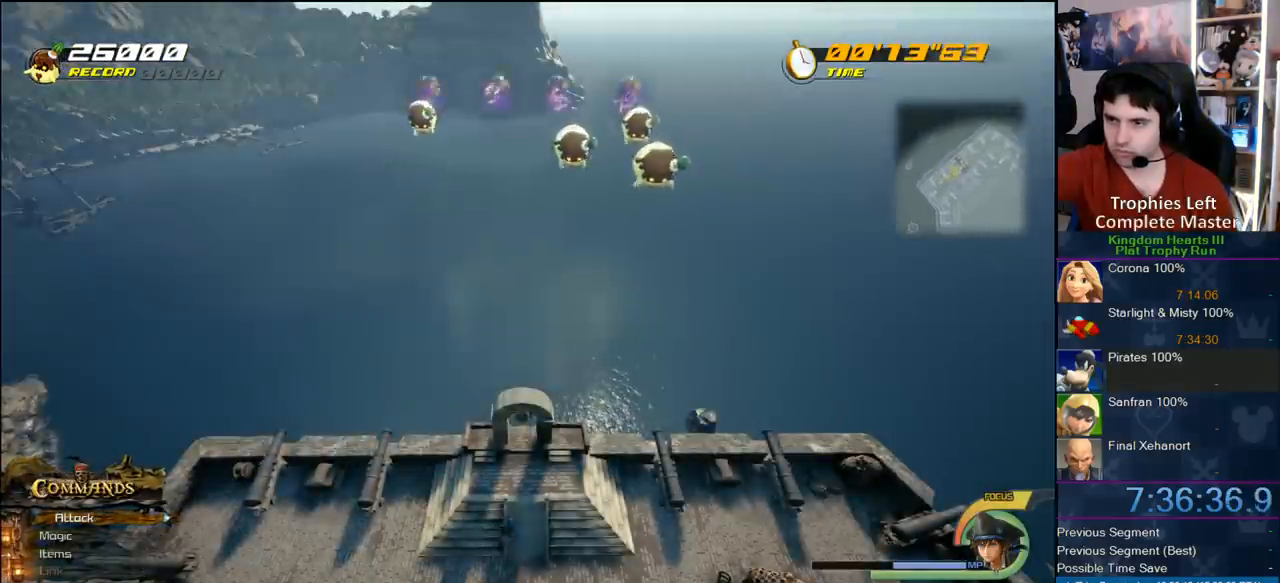
{"buttons": [], "left_stick": "right", "right_stick": "center", "button_events": [[83, "CROSS", "up"]]}
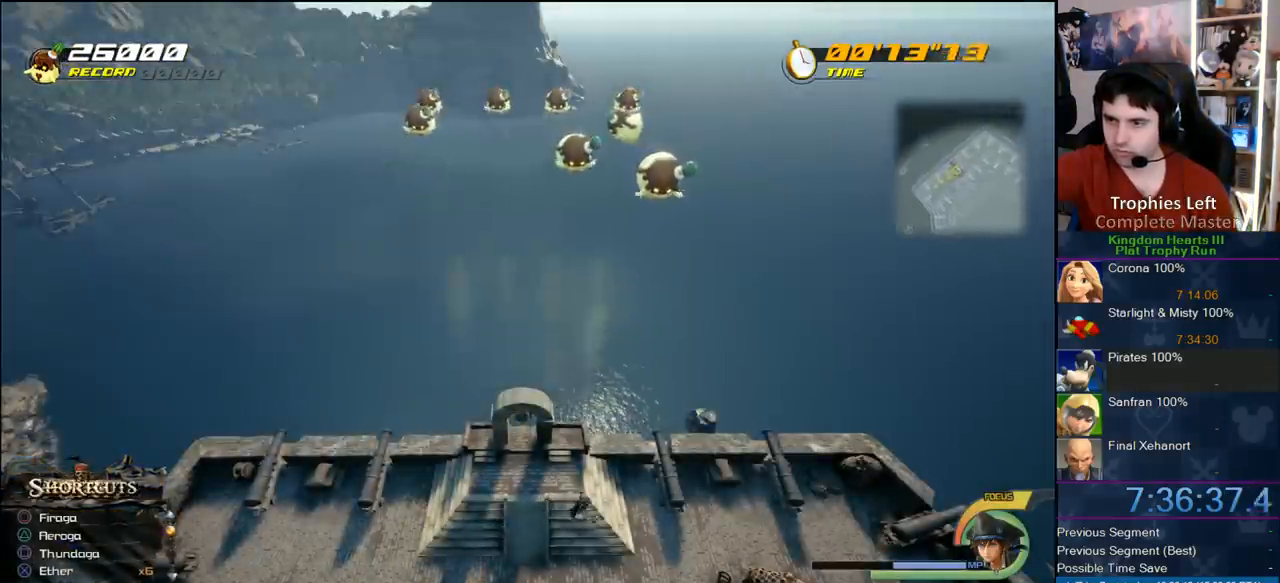
{"buttons": [], "left_stick": "right", "right_stick": "center", "button_events": [[150, "SQUARE", "down"], [233, "SQUARE", "up"], [333, "SQUARE", "down"], [483, "SQUARE", "up"]]}
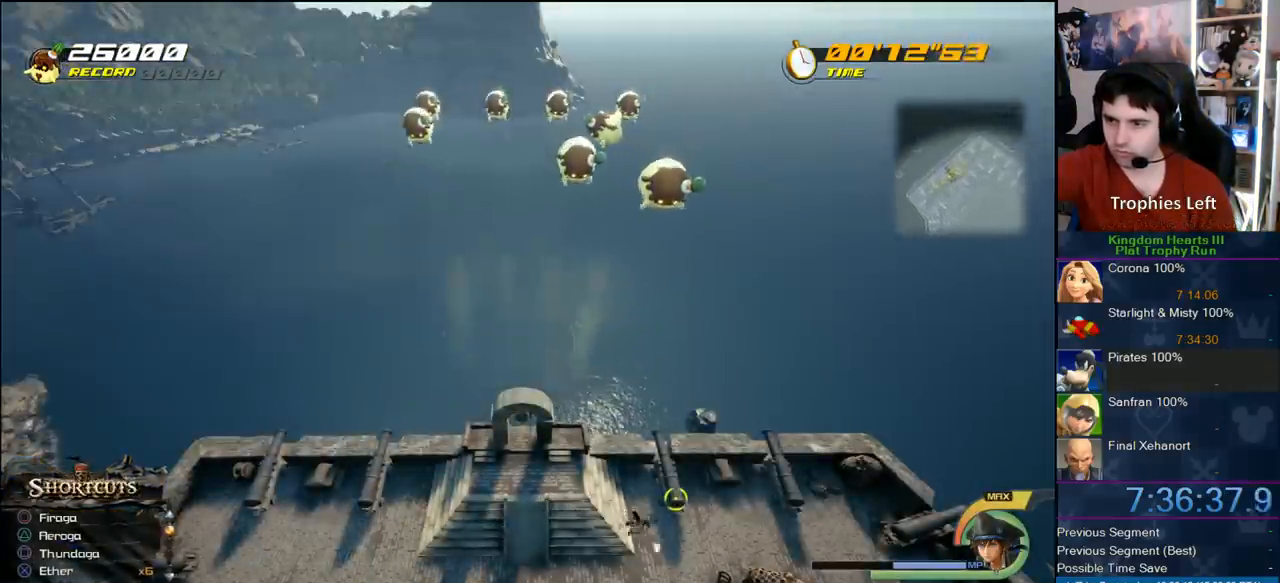
{"buttons": [], "left_stick": "left", "right_stick": "center", "button_events": [[417, "SQUARE", "down"], [500, "SQUARE", "up"]]}
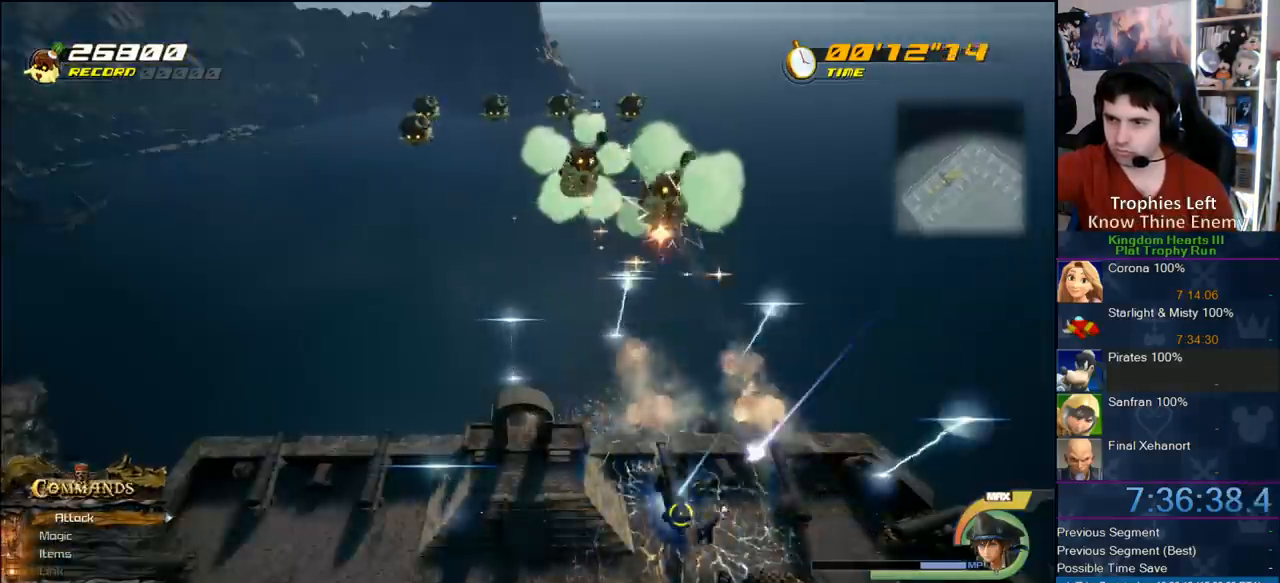
{"buttons": [], "left_stick": "left", "right_stick": "center", "button_events": [[117, "SQUARE", "down"], [200, "SQUARE", "up"], [283, "SQUARE", "down"], [333, "SQUARE", "up"]]}
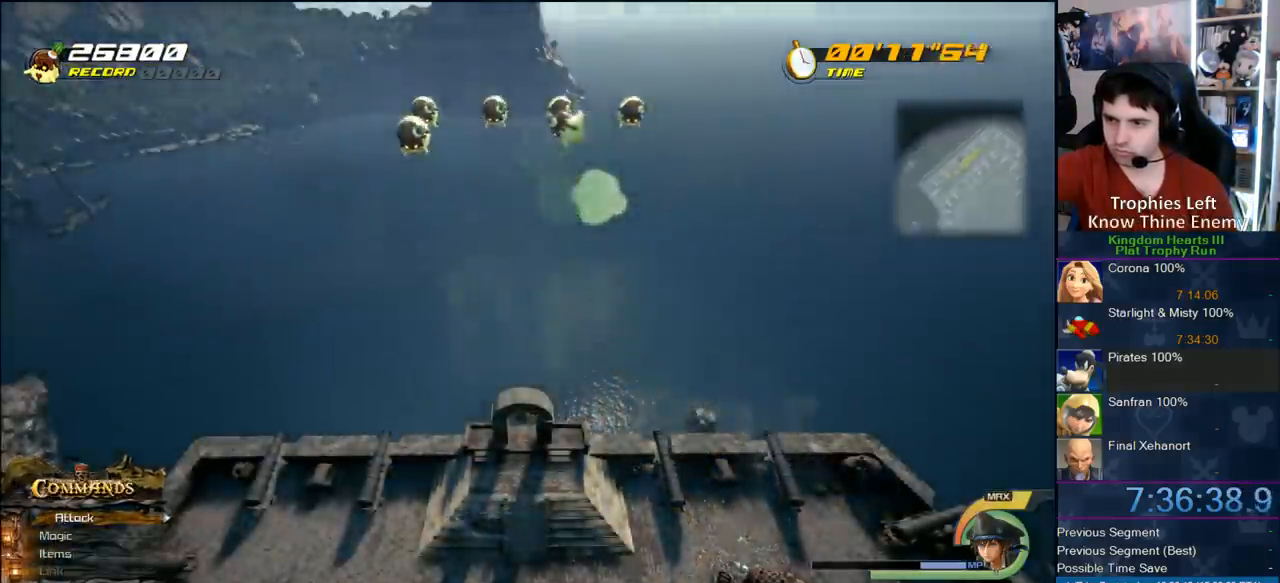
{"buttons": [], "left_stick": "up-right", "right_stick": "center", "button_events": []}
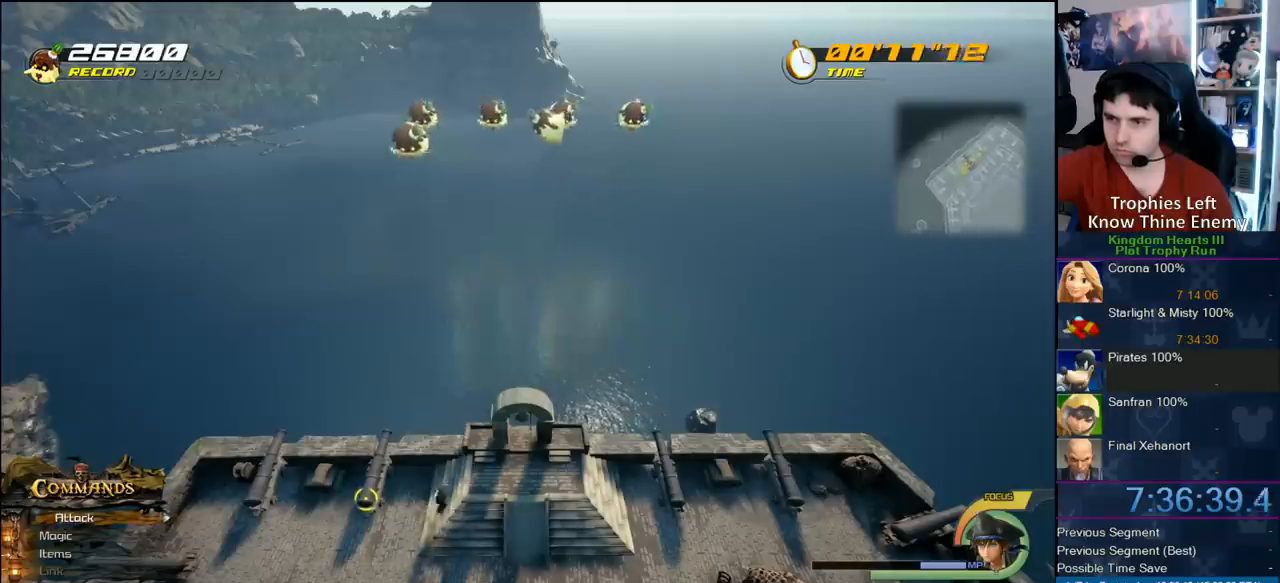
{"buttons": ["SQUARE"], "left_stick": "left", "right_stick": "center", "button_events": [[483, "SQUARE", "down"]]}
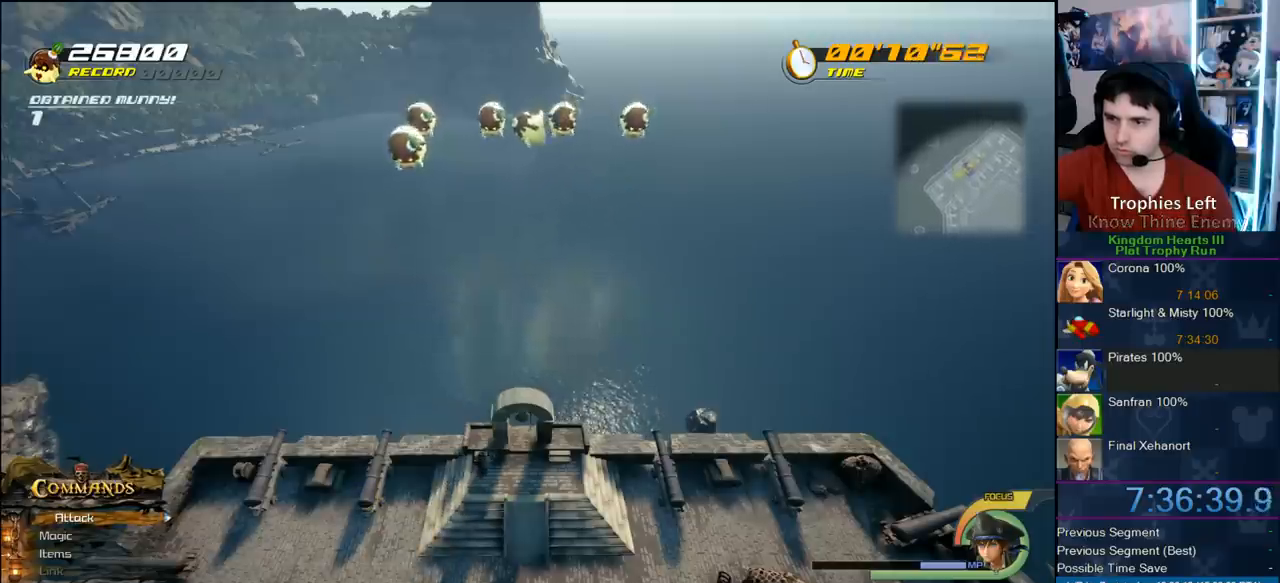
{"buttons": [], "left_stick": "left", "right_stick": "center", "button_events": [[67, "SQUARE", "up"], [383, "CIRCLE", "down"], [483, "CIRCLE", "up"]]}
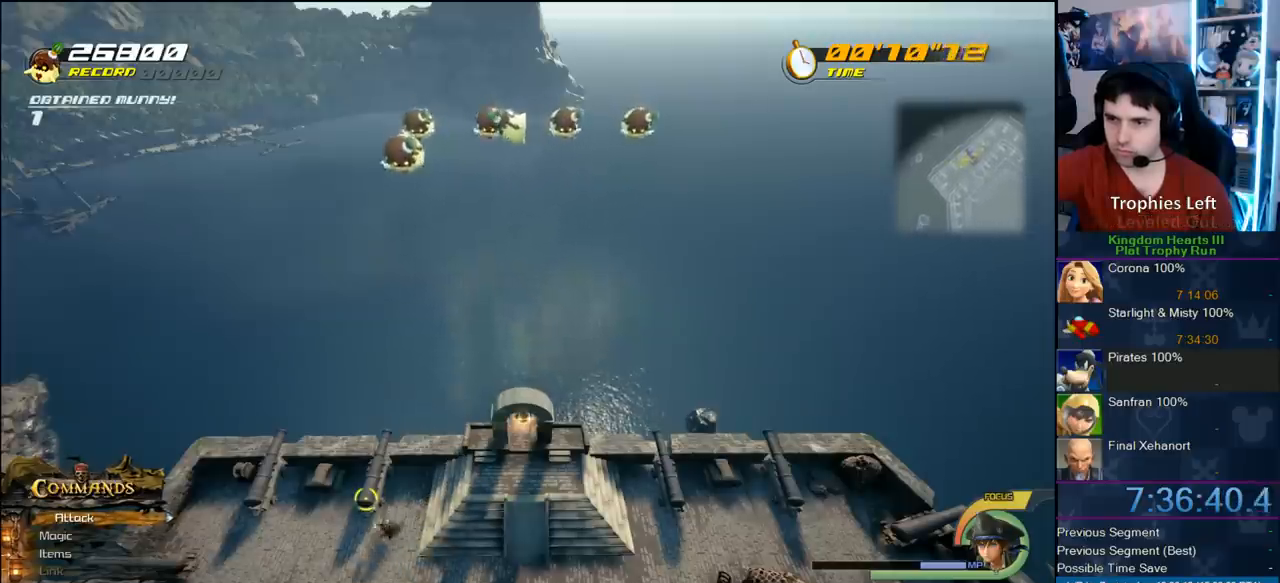
{"buttons": ["SQUARE"], "left_stick": "left", "right_stick": "center", "button_events": [[67, "CIRCLE", "down"], [217, "CIRCLE", "up"], [433, "SQUARE", "down"]]}
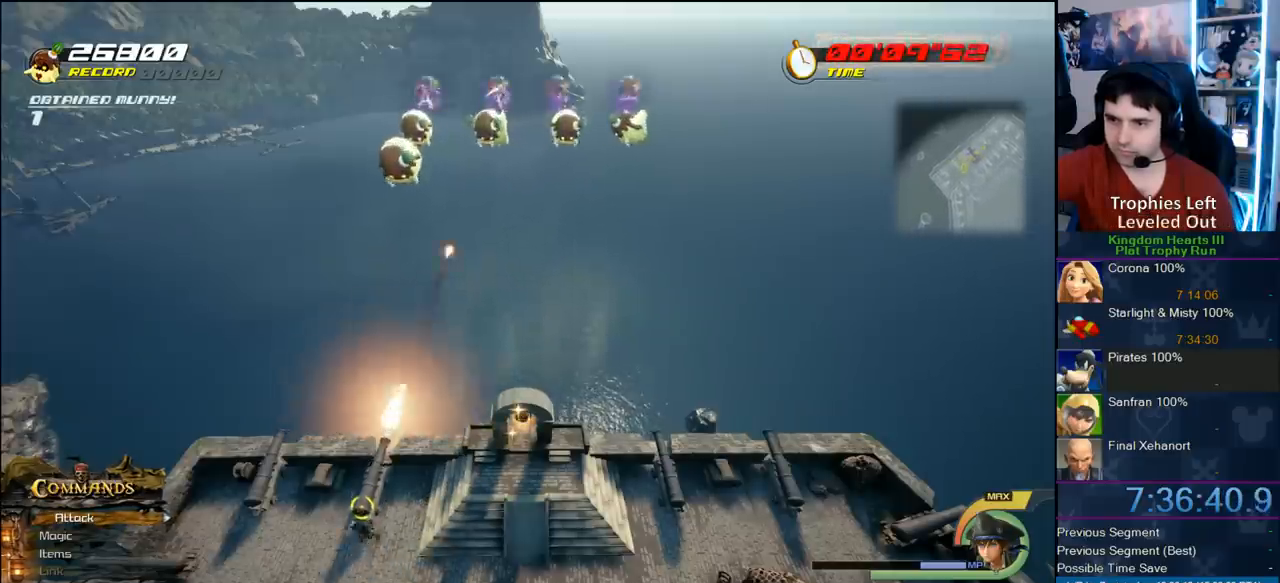
{"buttons": ["CIRCLE"], "left_stick": "center", "right_stick": "center", "button_events": [[317, "SQUARE", "up"], [483, "CIRCLE", "down"]]}
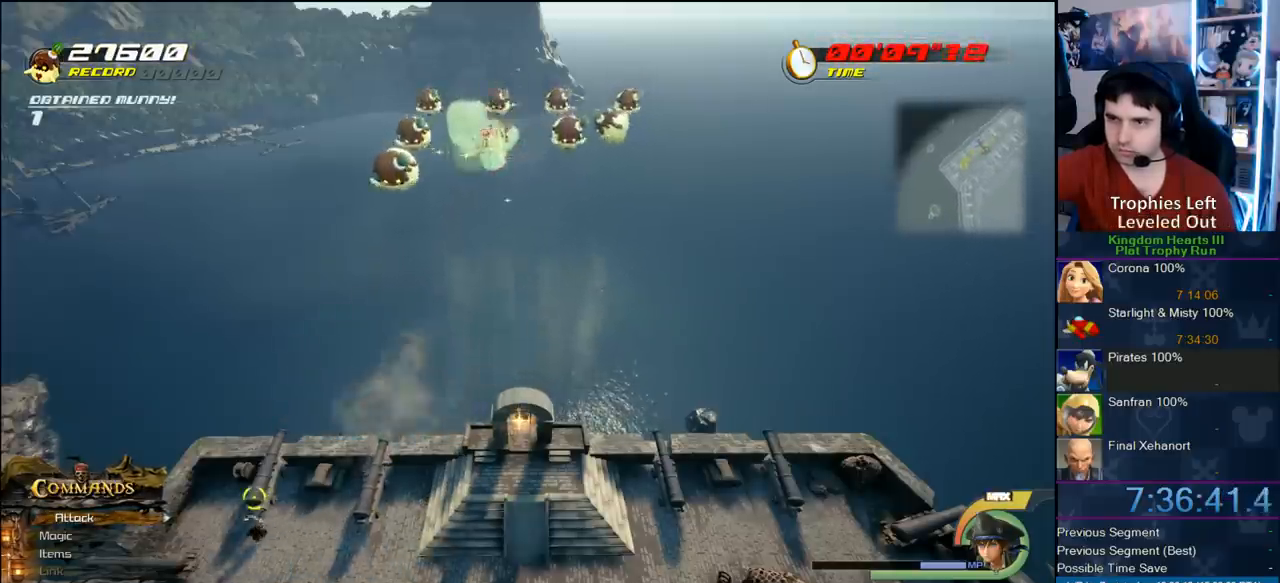
{"buttons": ["SQUARE"], "left_stick": "right", "right_stick": "center", "button_events": [[83, "CIRCLE", "up"], [450, "SQUARE", "down"]]}
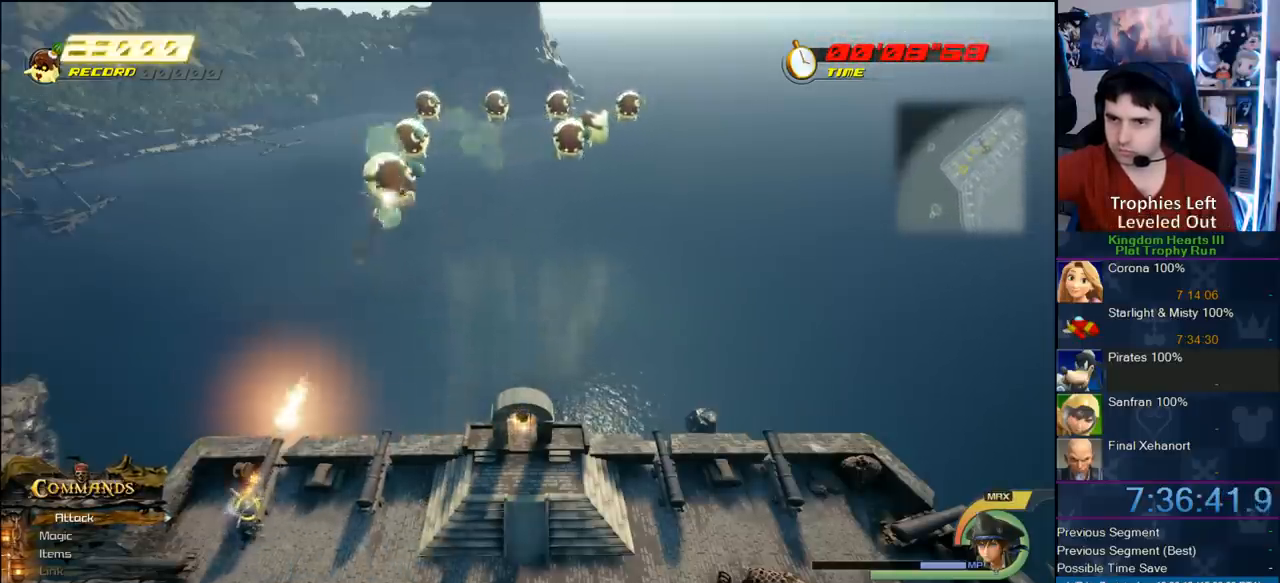
{"buttons": ["SQUARE"], "left_stick": "right", "right_stick": "center", "button_events": [[50, "SQUARE", "up"], [117, "SQUARE", "down"], [367, "SQUARE", "up"], [483, "SQUARE", "down"]]}
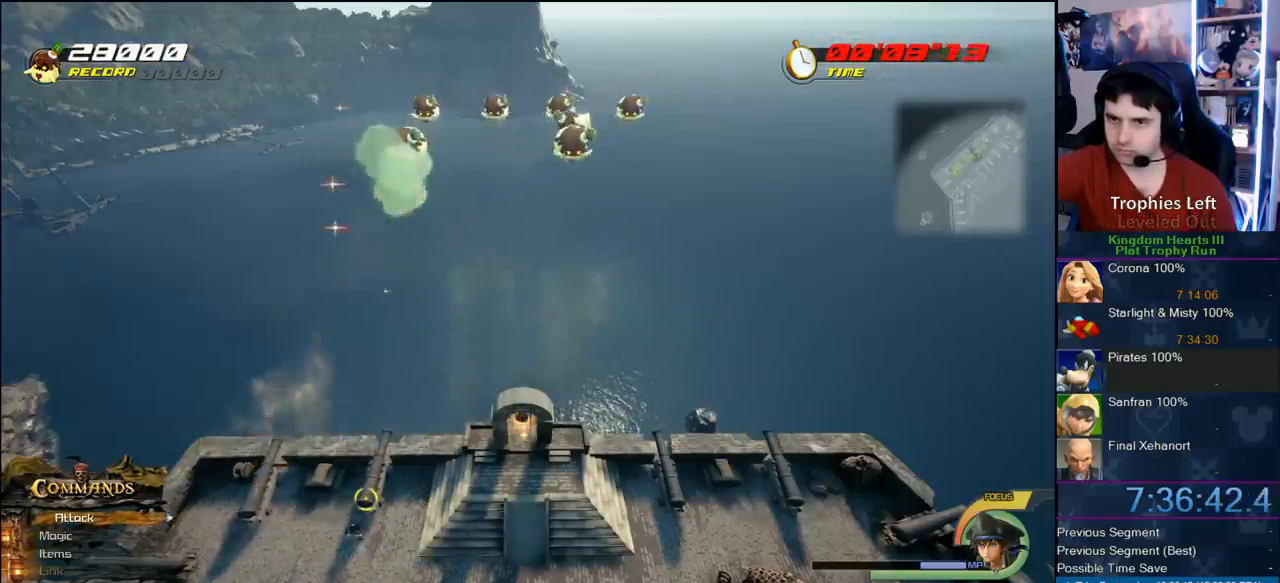
{"buttons": [], "left_stick": "up-right", "right_stick": "center", "button_events": [[50, "SQUARE", "up"], [150, "SQUARE", "down"], [450, "SQUARE", "up"]]}
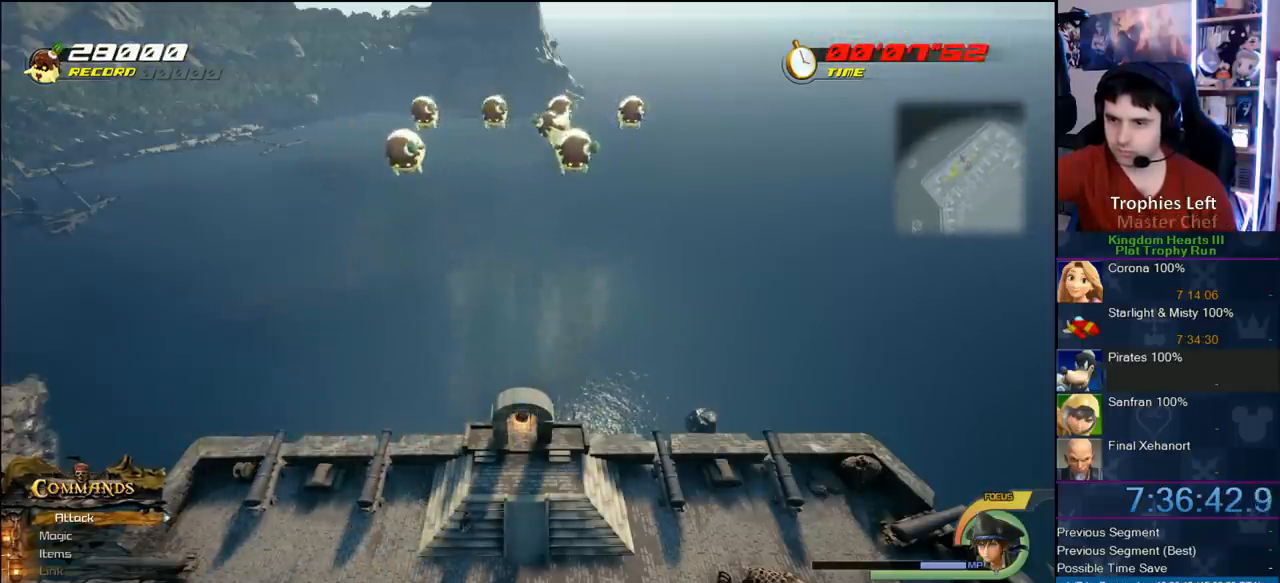
{"buttons": [], "left_stick": "up-right", "right_stick": "center", "button_events": [[350, "CIRCLE", "down"], [483, "CIRCLE", "up"]]}
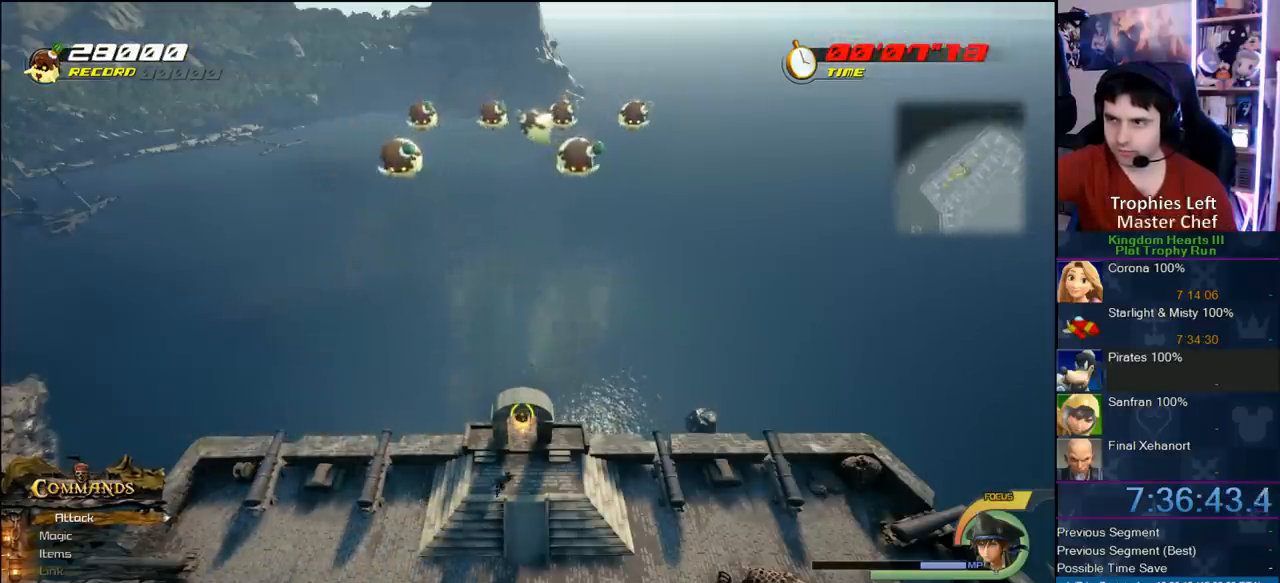
{"buttons": [], "left_stick": "center", "right_stick": "center", "button_events": []}